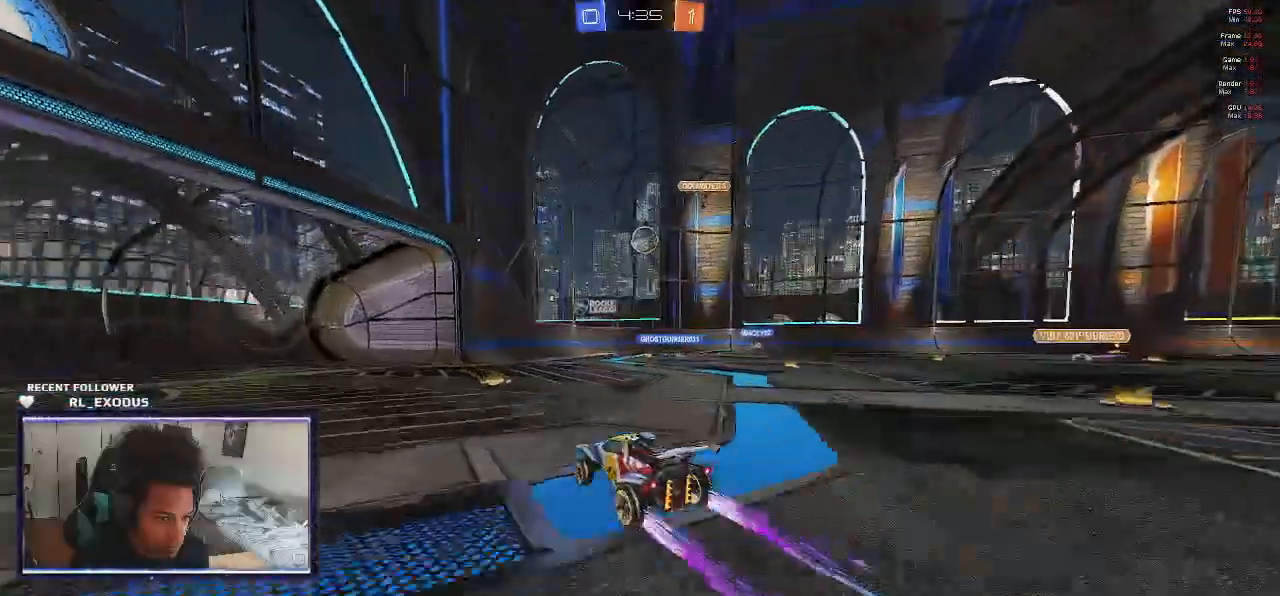
Gameplay with a controller (PlayStation layout); each line is a JSON object with the inputs held at the frame after it. "events" lists button and stick changes between this image and that frame as [ms after this image, input, new state], when the widget could be followed in between. Not read: HOME.
{"buttons": ["R2"], "left_stick": "center", "right_stick": "center", "events": [[200, "left_stick", "down-right"], [300, "CROSS", "down"], [300, "left_stick", "center"], [400, "CROSS", "up"]]}
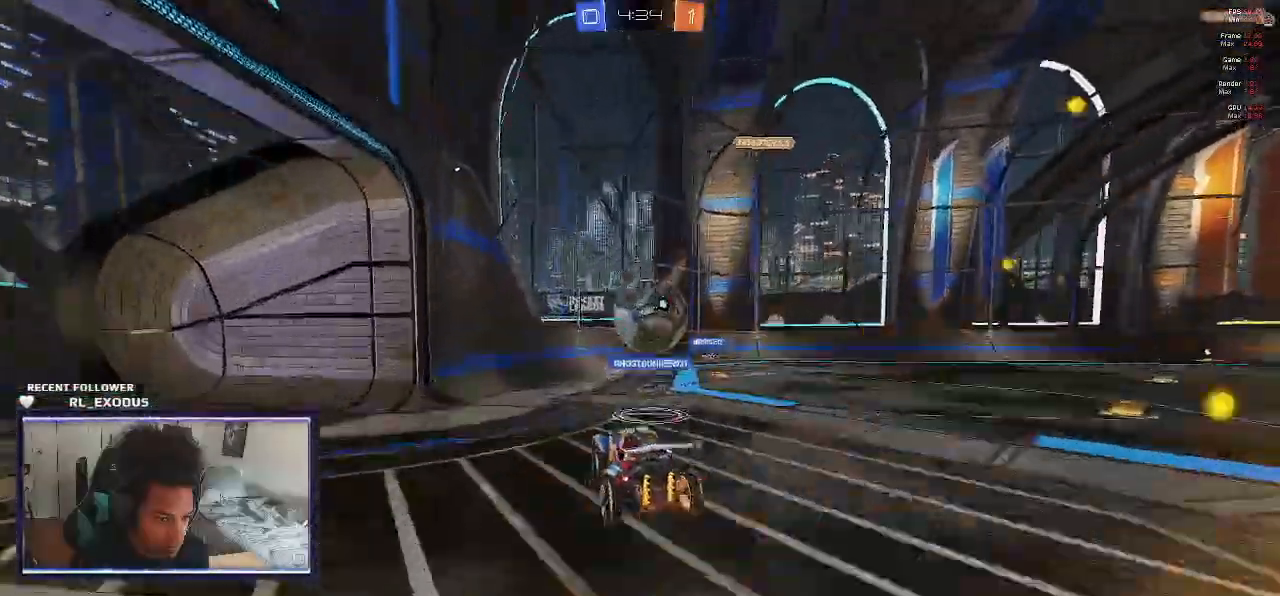
{"buttons": ["L1", "R2"], "left_stick": "up-right", "right_stick": "center", "events": [[50, "L1", "down"], [50, "left_stick", "up-right"], [100, "CROSS", "down"], [217, "CROSS", "up"]]}
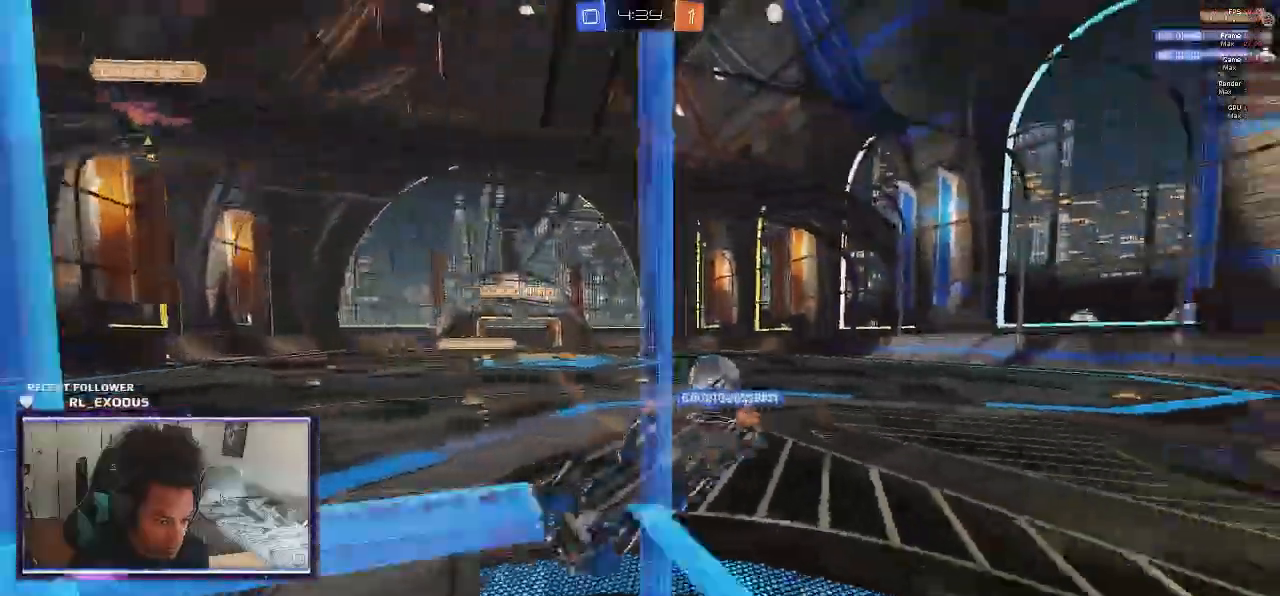
{"buttons": ["L1", "R2"], "left_stick": "right", "right_stick": "center", "events": [[133, "left_stick", "right"]]}
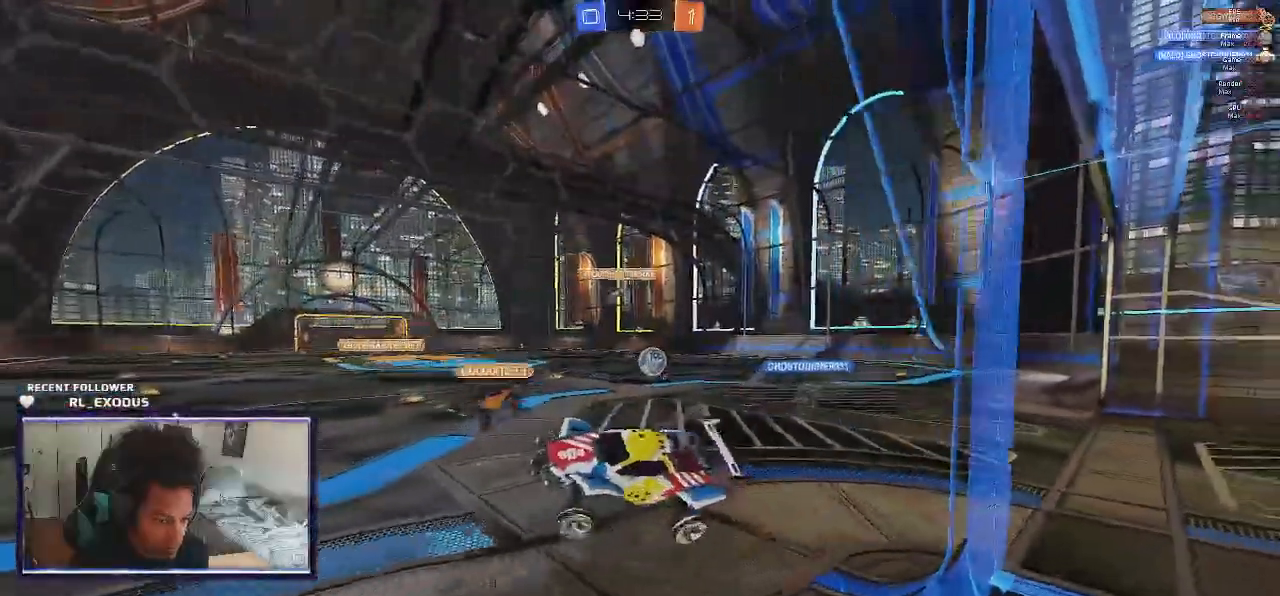
{"buttons": ["R2"], "left_stick": "down-right", "right_stick": "center", "events": [[33, "L1", "up"], [200, "left_stick", "center"], [433, "left_stick", "right"], [483, "left_stick", "down-right"]]}
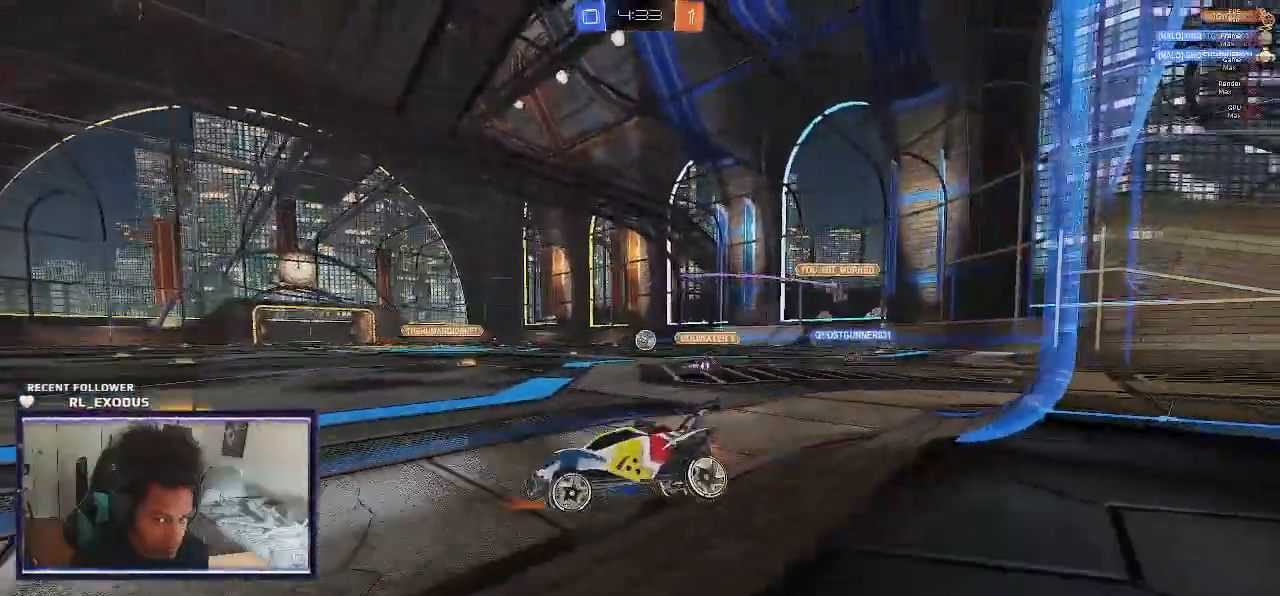
{"buttons": ["R2"], "left_stick": "right", "right_stick": "center", "events": [[500, "left_stick", "right"]]}
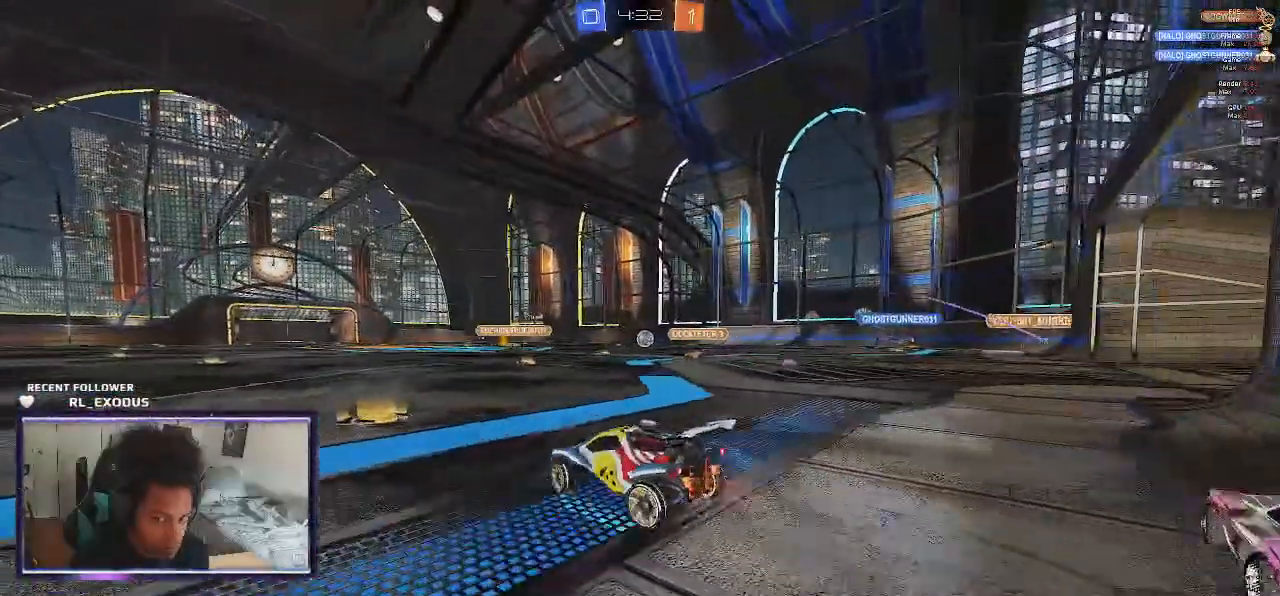
{"buttons": ["R2"], "left_stick": "center", "right_stick": "center", "events": [[167, "left_stick", "down-right"], [300, "left_stick", "center"]]}
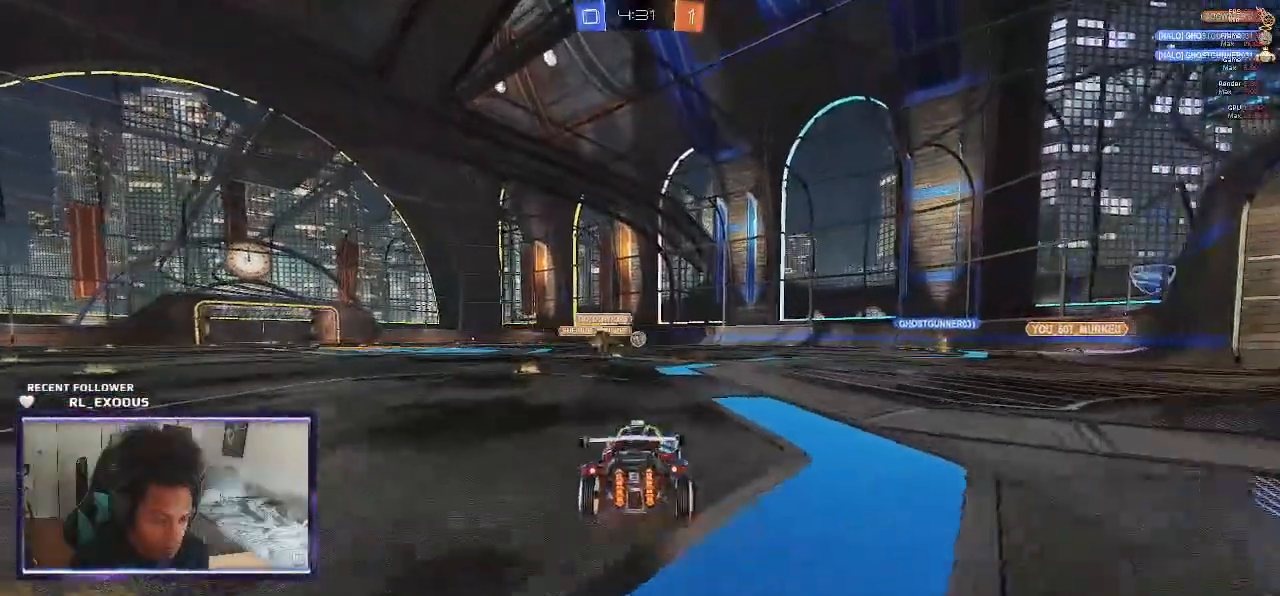
{"buttons": ["R2"], "left_stick": "center", "right_stick": "center", "events": [[200, "left_stick", "left"], [433, "left_stick", "center"]]}
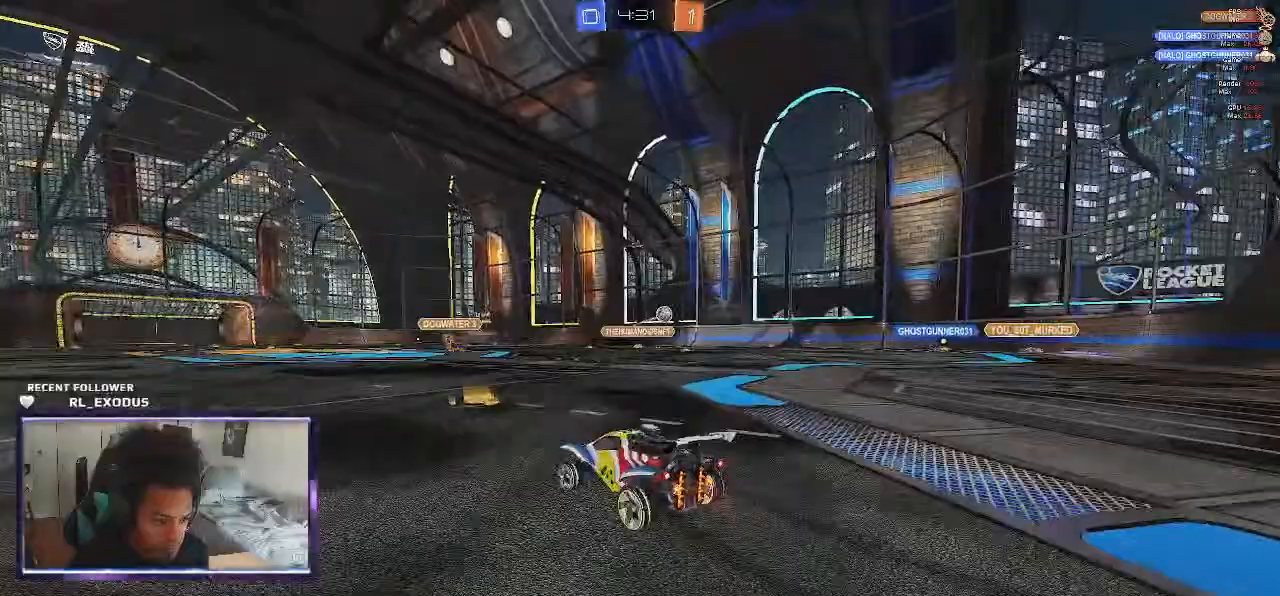
{"buttons": ["R2"], "left_stick": "down-right", "right_stick": "center", "events": [[67, "left_stick", "down-right"], [233, "L1", "down"], [267, "R2", "up"], [367, "L1", "up"], [400, "R2", "down"]]}
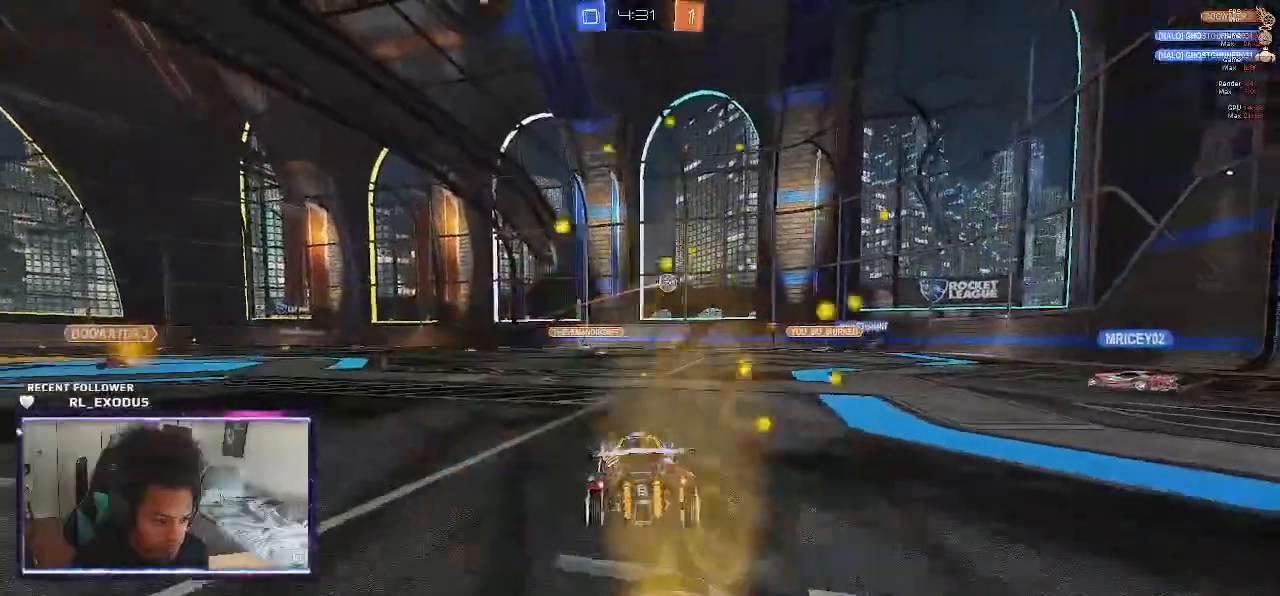
{"buttons": ["R2"], "left_stick": "down-right", "right_stick": "center", "events": []}
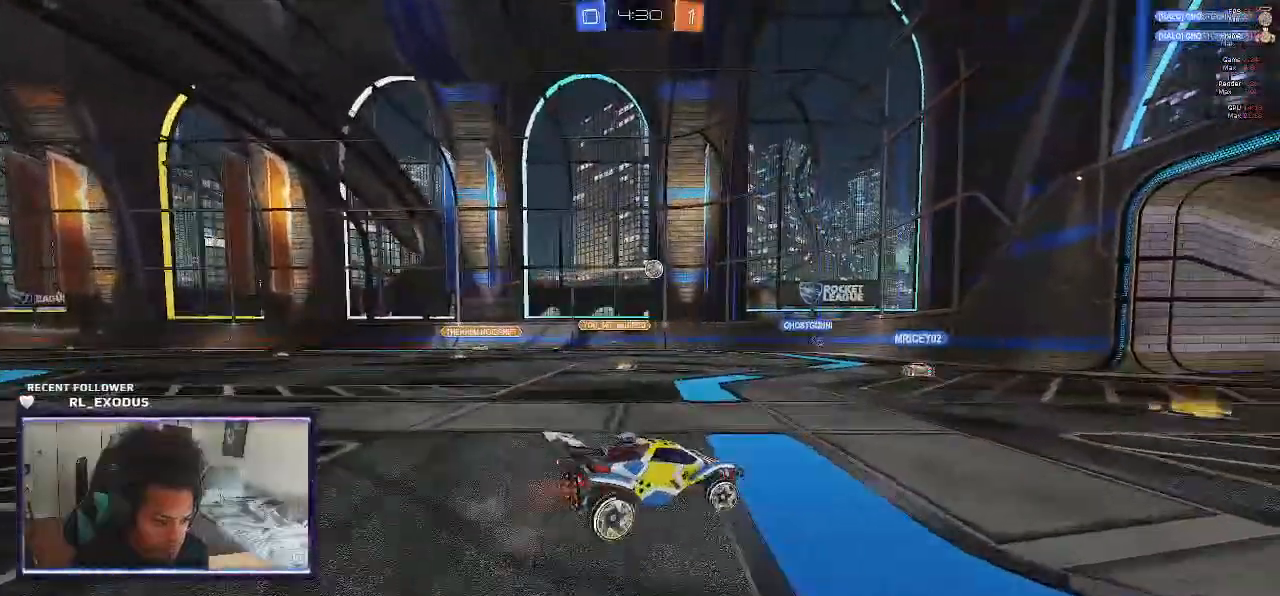
{"buttons": ["R2"], "left_stick": "center", "right_stick": "center", "events": [[317, "left_stick", "center"]]}
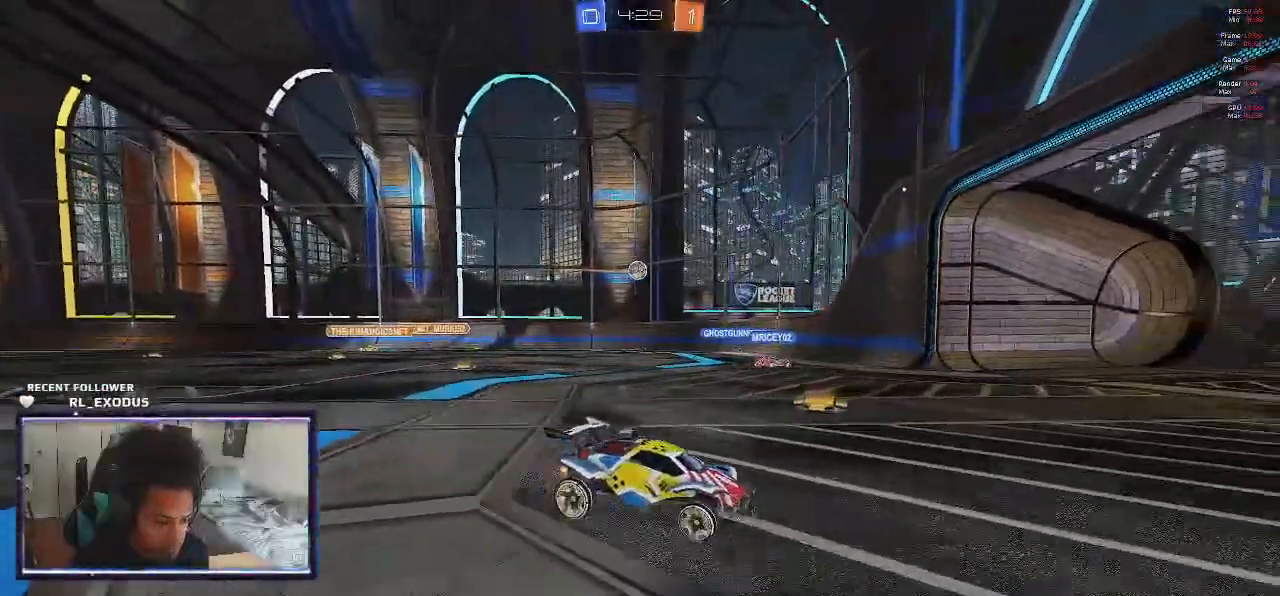
{"buttons": ["R2"], "left_stick": "left", "right_stick": "center", "events": [[17, "left_stick", "left"], [67, "L1", "down"], [133, "R2", "up"], [267, "L1", "up"], [333, "R2", "down"]]}
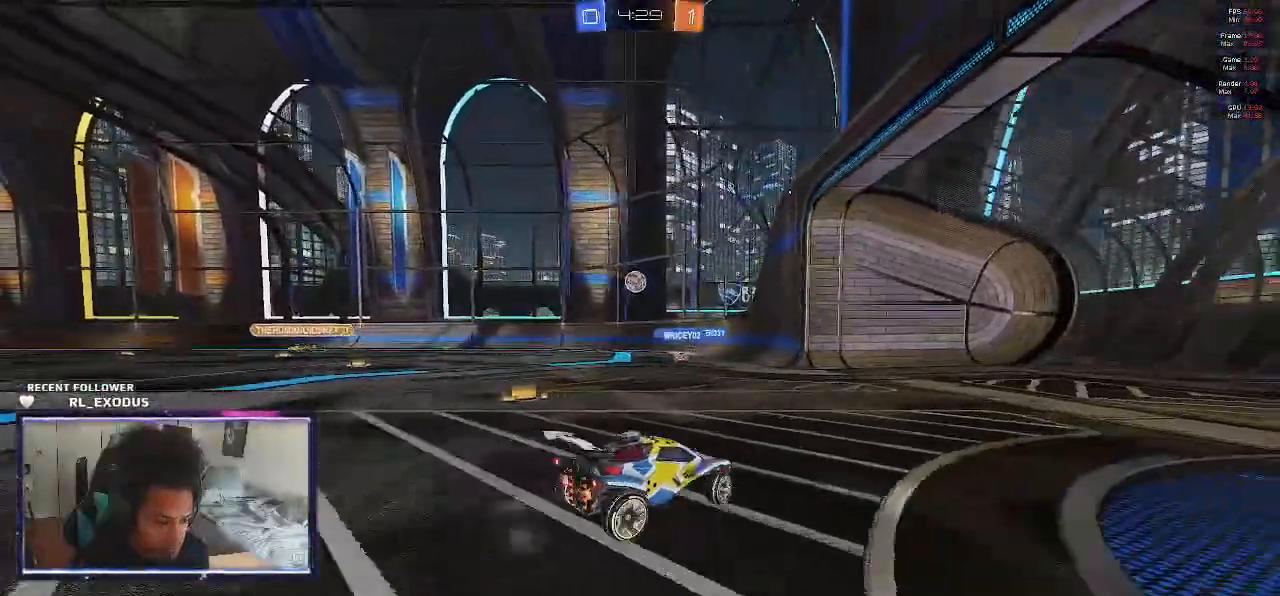
{"buttons": ["R2"], "left_stick": "left", "right_stick": "center", "events": []}
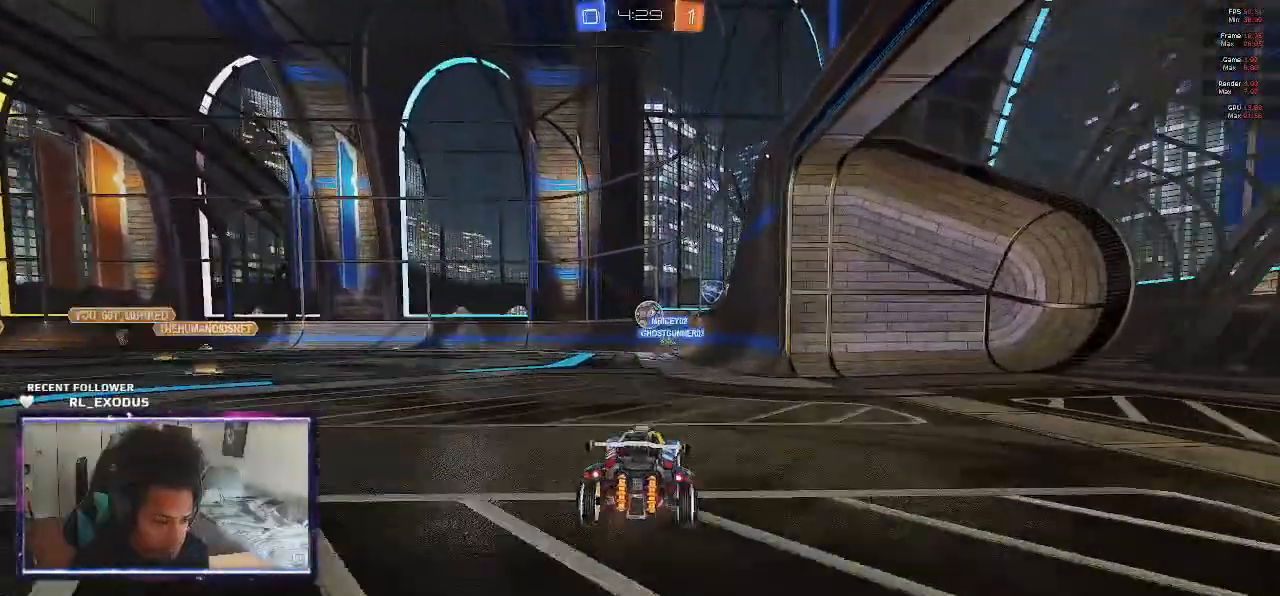
{"buttons": ["R2"], "left_stick": "center", "right_stick": "center", "events": [[500, "left_stick", "center"]]}
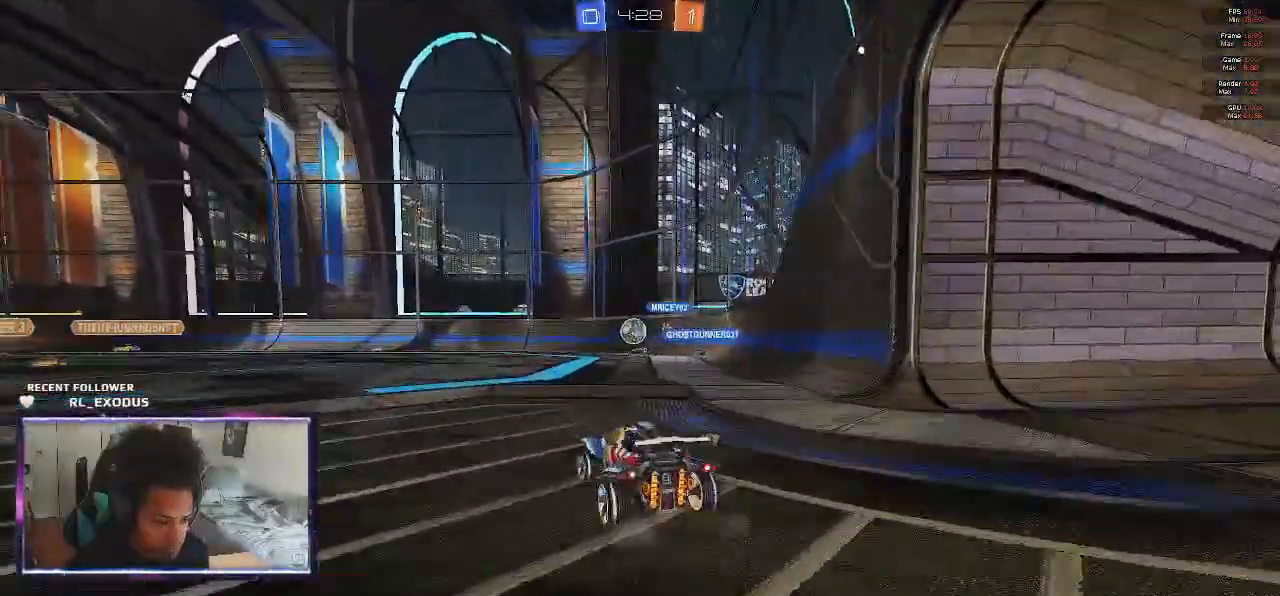
{"buttons": ["L2"], "left_stick": "center", "right_stick": "center", "events": [[67, "left_stick", "right"], [133, "L2", "down"], [167, "R2", "up"], [333, "left_stick", "center"]]}
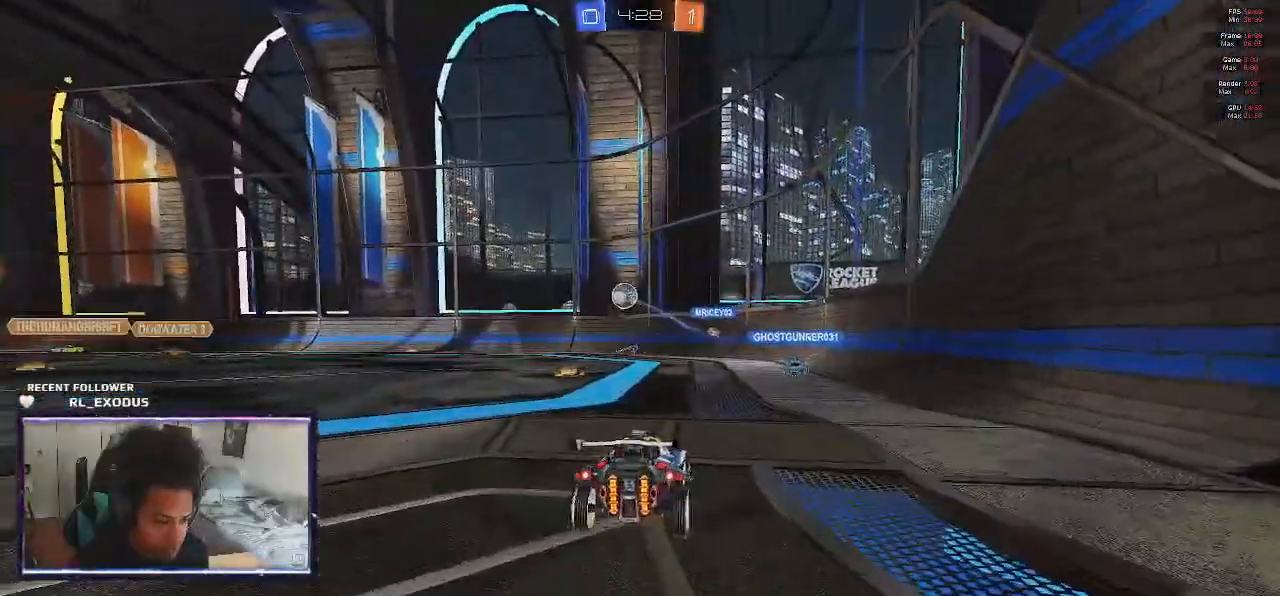
{"buttons": [], "left_stick": "down", "right_stick": "center", "events": [[167, "left_stick", "down"], [200, "CROSS", "down"], [267, "CROSS", "up"], [333, "CROSS", "down"], [433, "L2", "up"], [467, "CROSS", "up"]]}
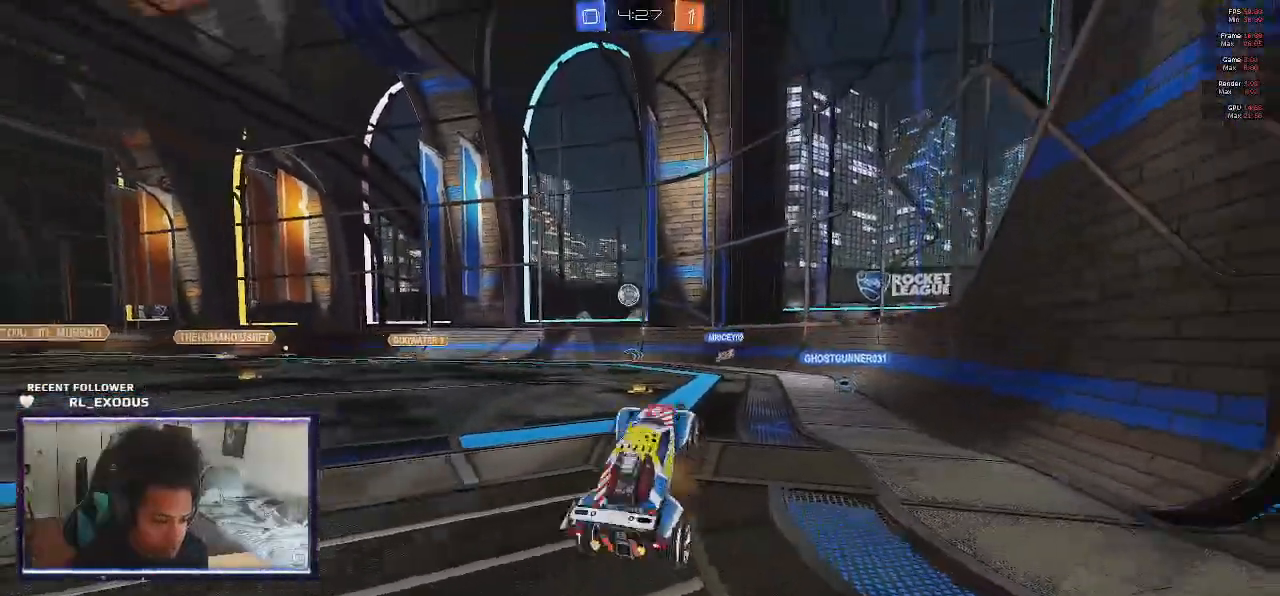
{"buttons": [], "left_stick": "center", "right_stick": "center", "events": [[183, "left_stick", "down-right"], [283, "left_stick", "right"], [400, "left_stick", "center"]]}
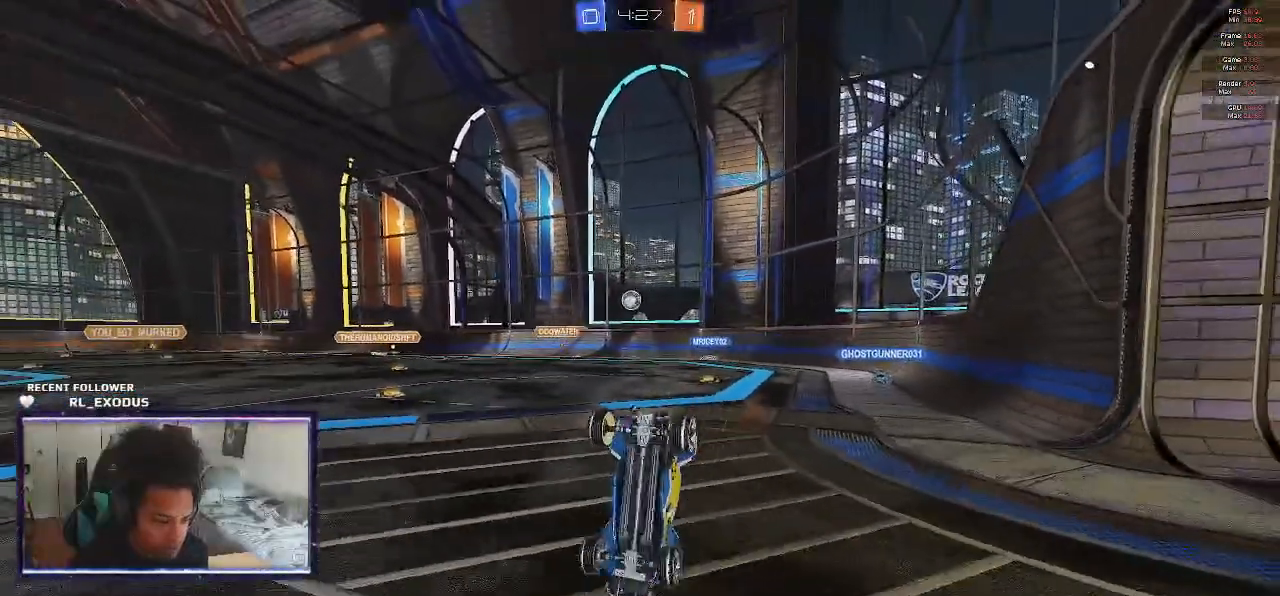
{"buttons": ["R2"], "left_stick": "center", "right_stick": "center", "events": [[267, "R2", "down"], [367, "left_stick", "left"], [500, "left_stick", "center"]]}
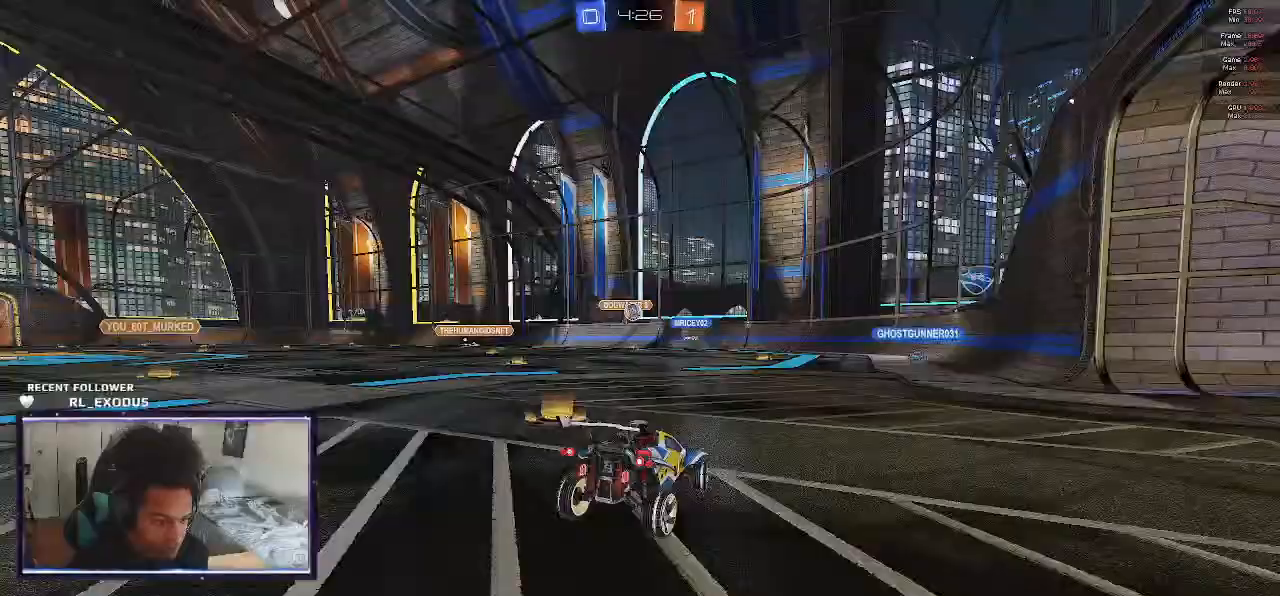
{"buttons": ["R2"], "left_stick": "left", "right_stick": "center", "events": [[133, "left_stick", "left"]]}
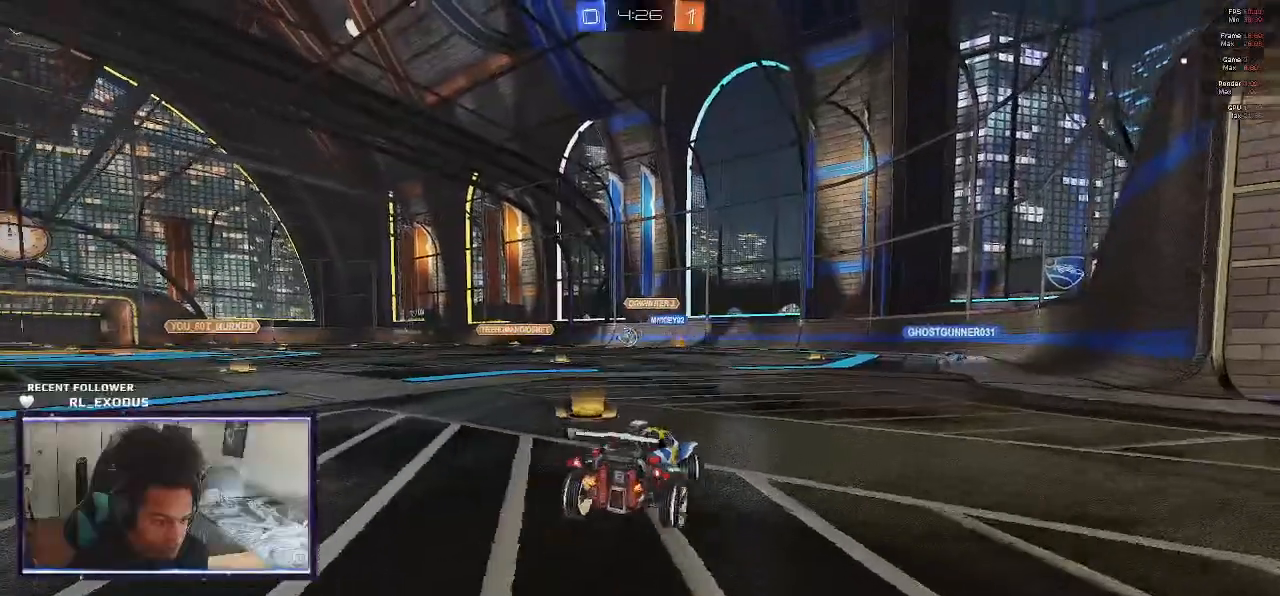
{"buttons": ["SQUARE", "R2"], "left_stick": "center", "right_stick": "center", "events": [[233, "left_stick", "center"], [267, "SQUARE", "down"]]}
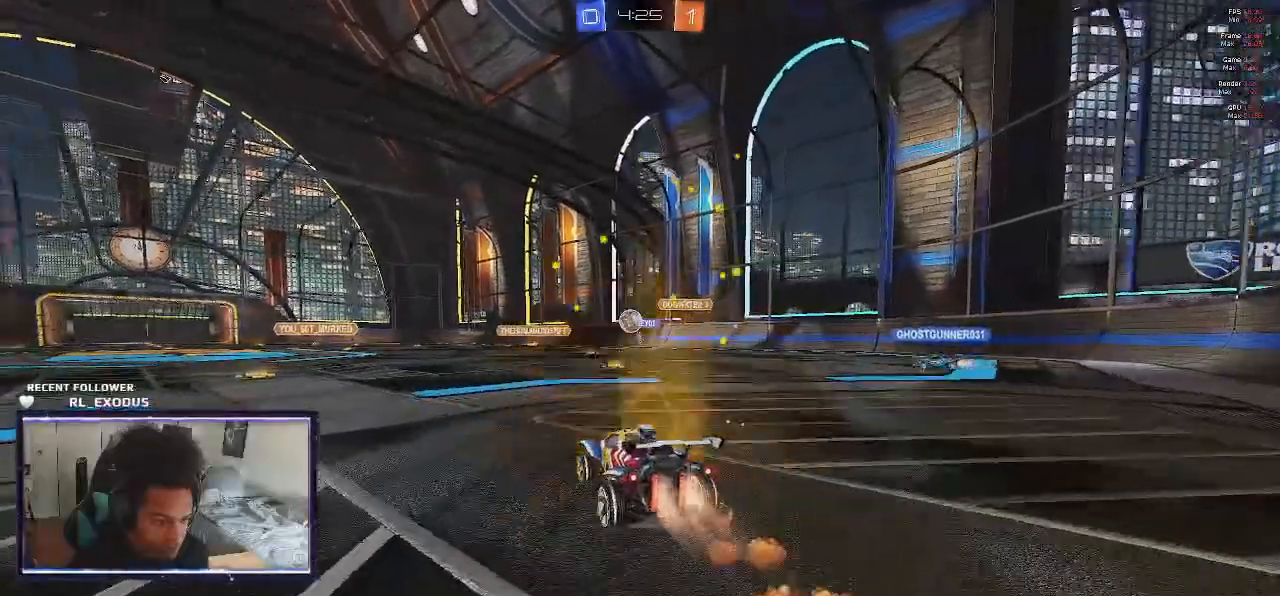
{"buttons": ["SQUARE", "R2"], "left_stick": "left", "right_stick": "center", "events": [[133, "SQUARE", "up"], [133, "left_stick", "left"], [333, "SQUARE", "down"]]}
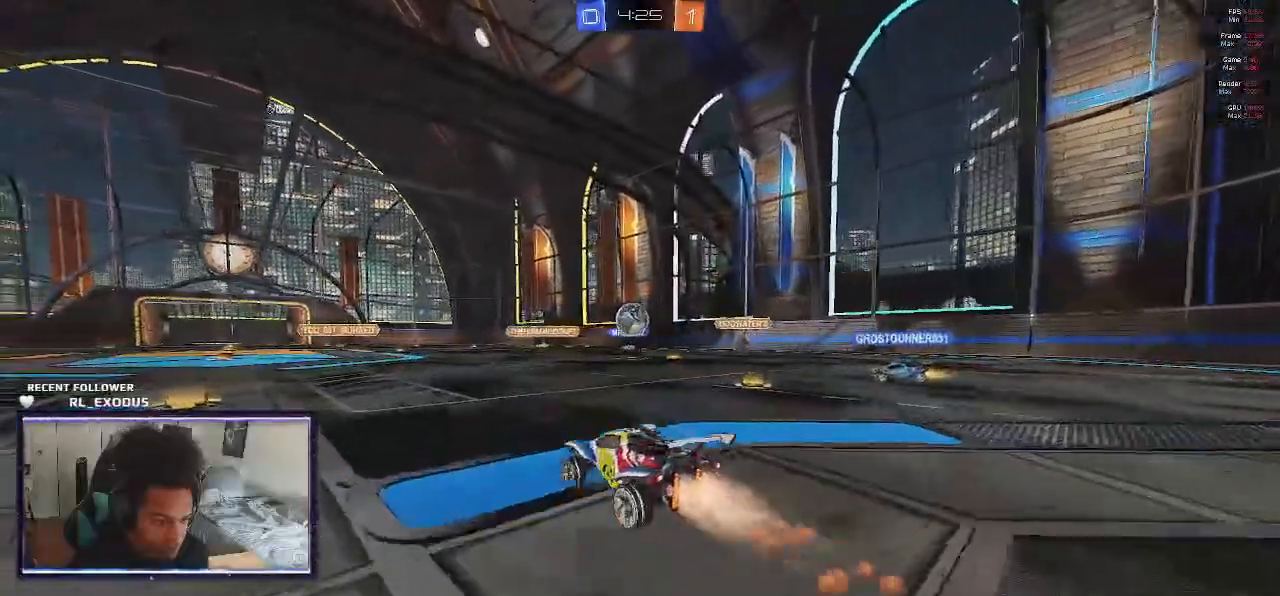
{"buttons": ["R2"], "left_stick": "left", "right_stick": "center", "events": [[167, "SQUARE", "up"]]}
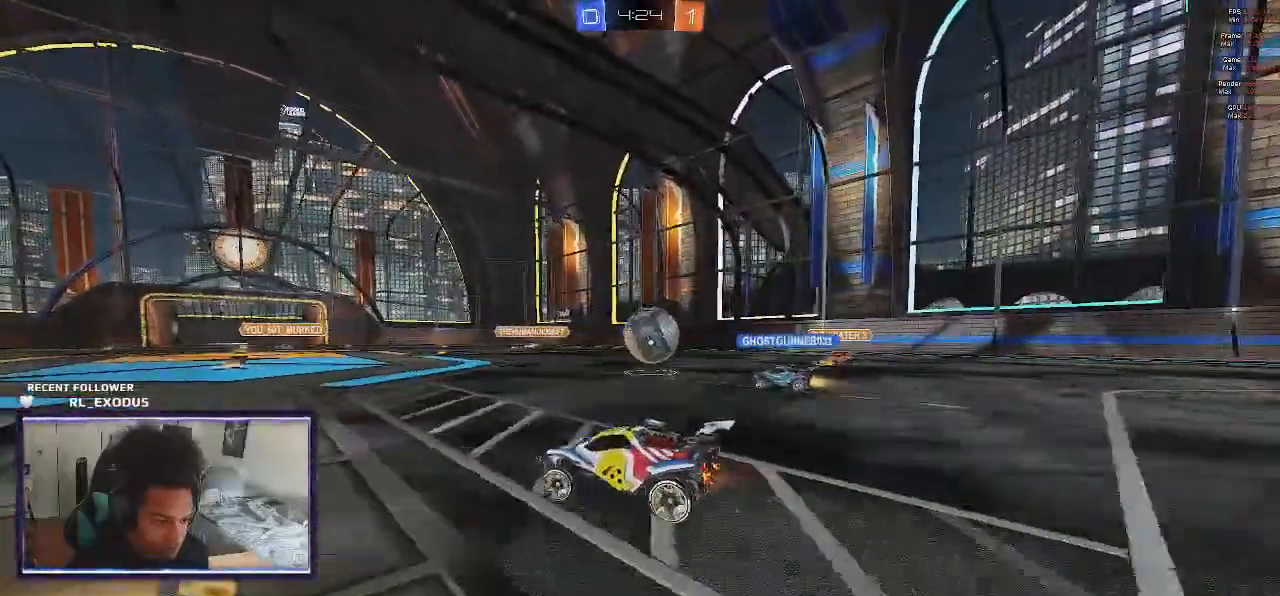
{"buttons": ["R2"], "left_stick": "right", "right_stick": "center", "events": [[183, "left_stick", "center"], [300, "left_stick", "right"]]}
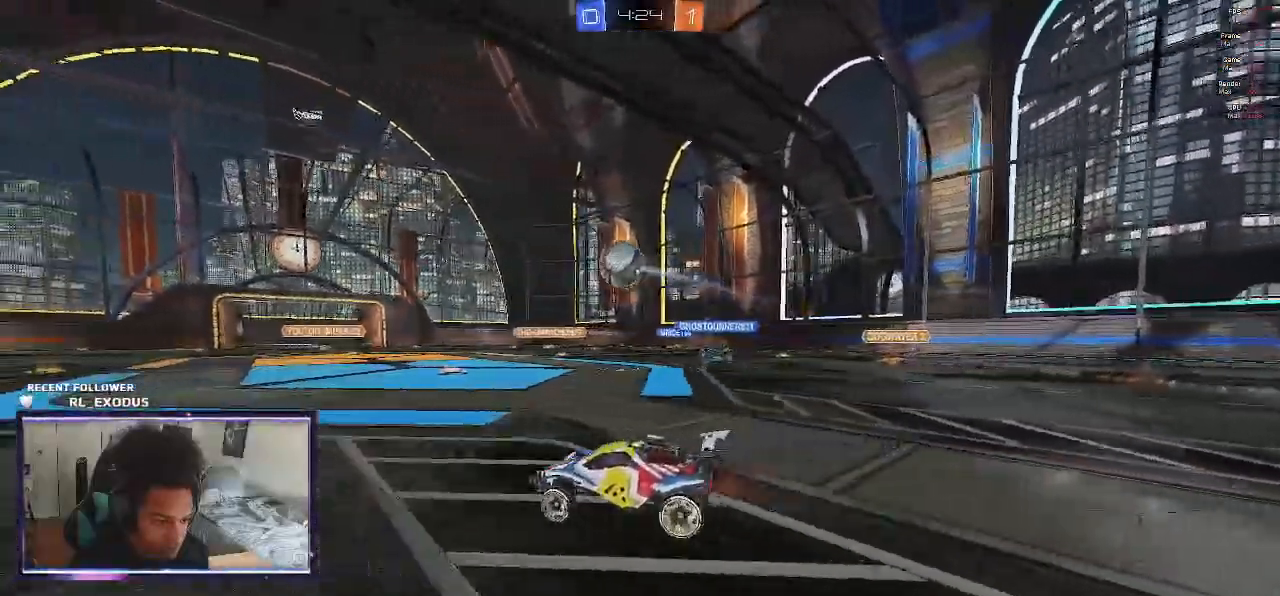
{"buttons": ["R2"], "left_stick": "left", "right_stick": "center", "events": [[67, "left_stick", "center"], [200, "left_stick", "left"]]}
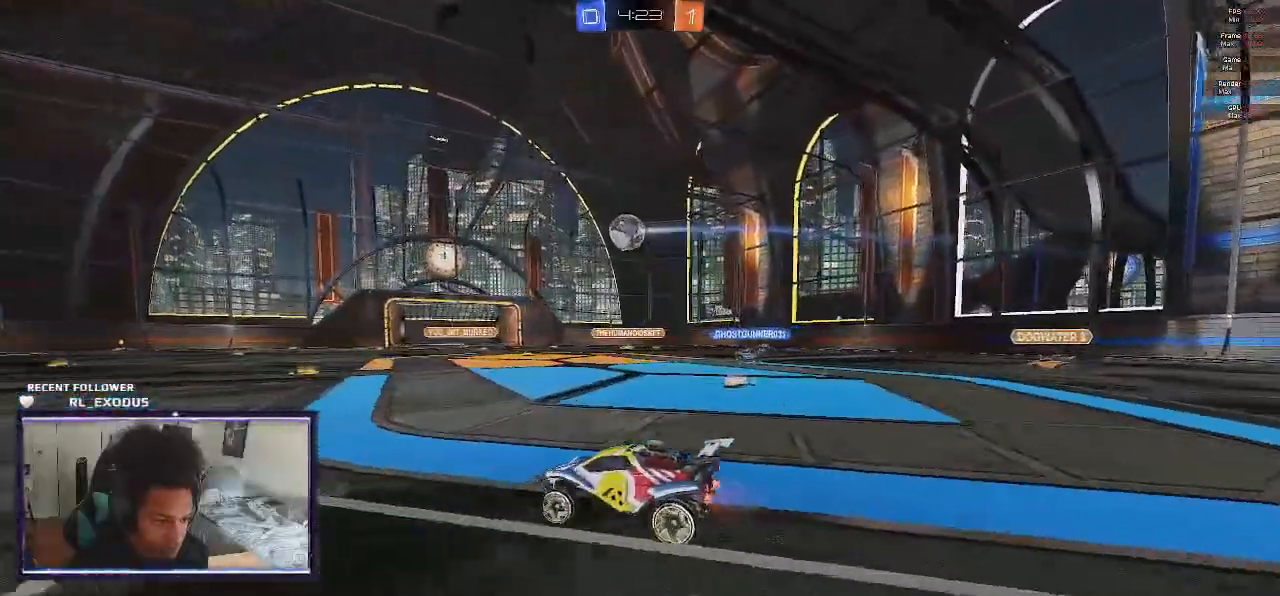
{"buttons": ["R2"], "left_stick": "right", "right_stick": "center", "events": [[100, "left_stick", "right"]]}
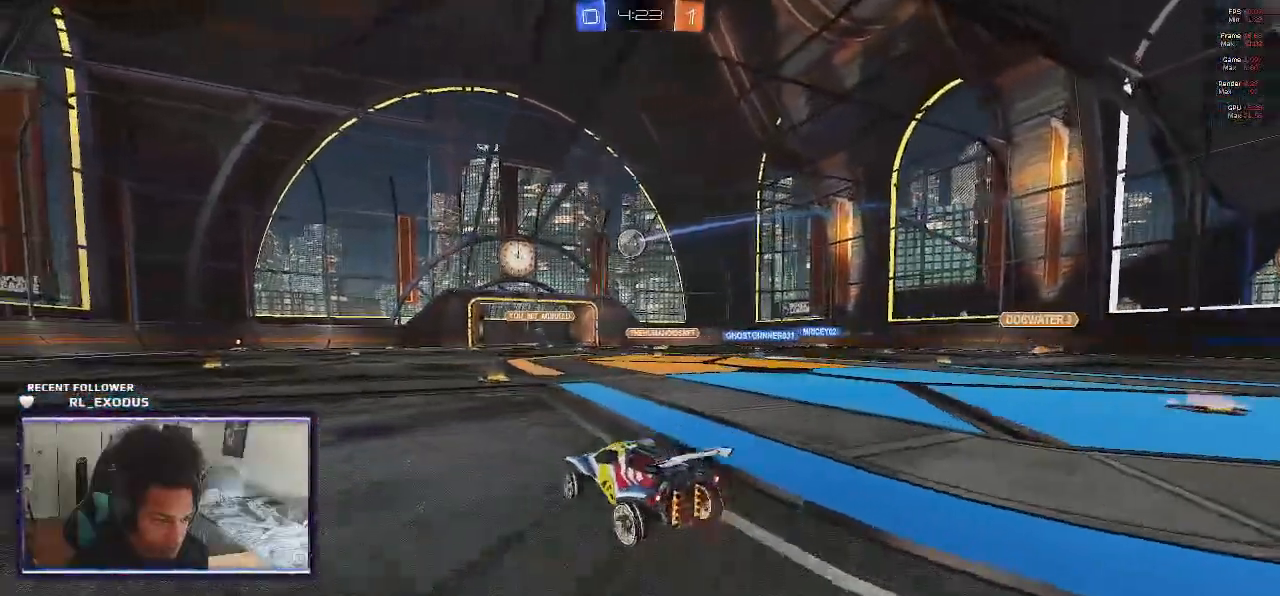
{"buttons": ["R2"], "left_stick": "left", "right_stick": "center", "events": [[67, "left_stick", "center"], [333, "left_stick", "left"]]}
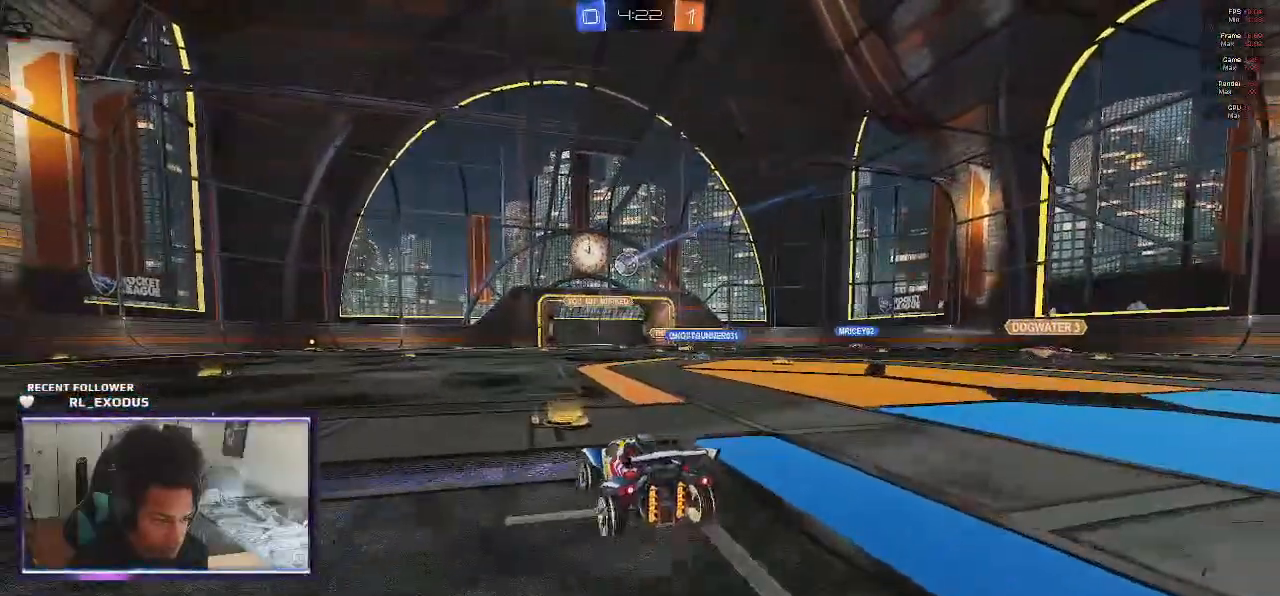
{"buttons": ["R2"], "left_stick": "left", "right_stick": "center", "events": []}
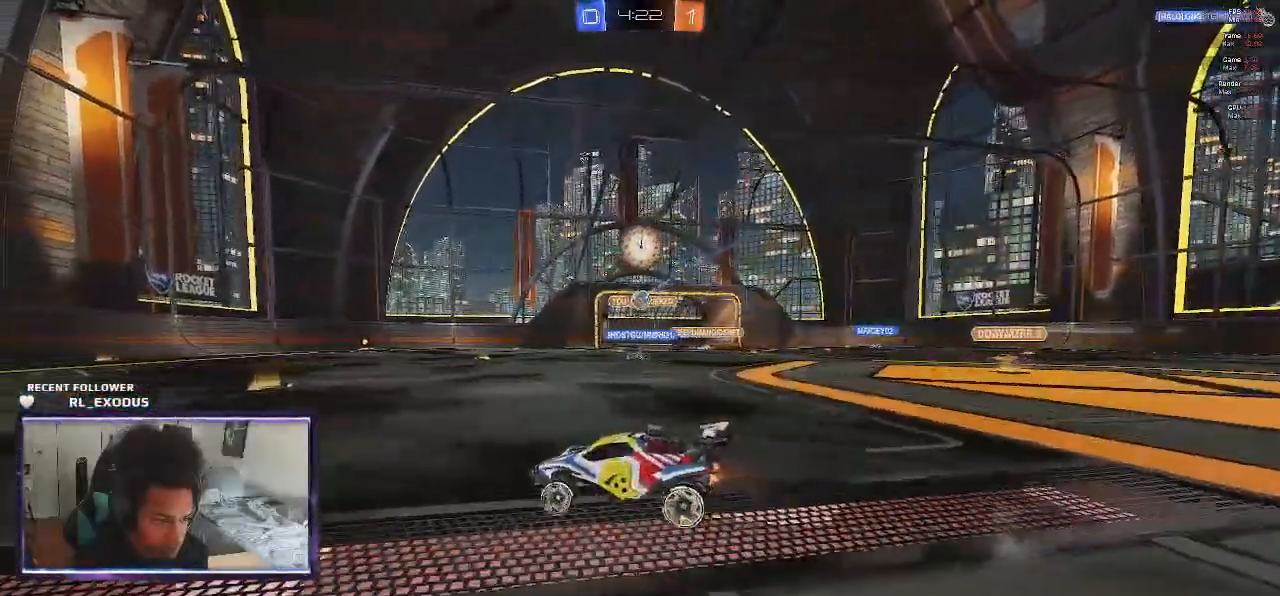
{"buttons": ["R2"], "left_stick": "left", "right_stick": "center", "events": []}
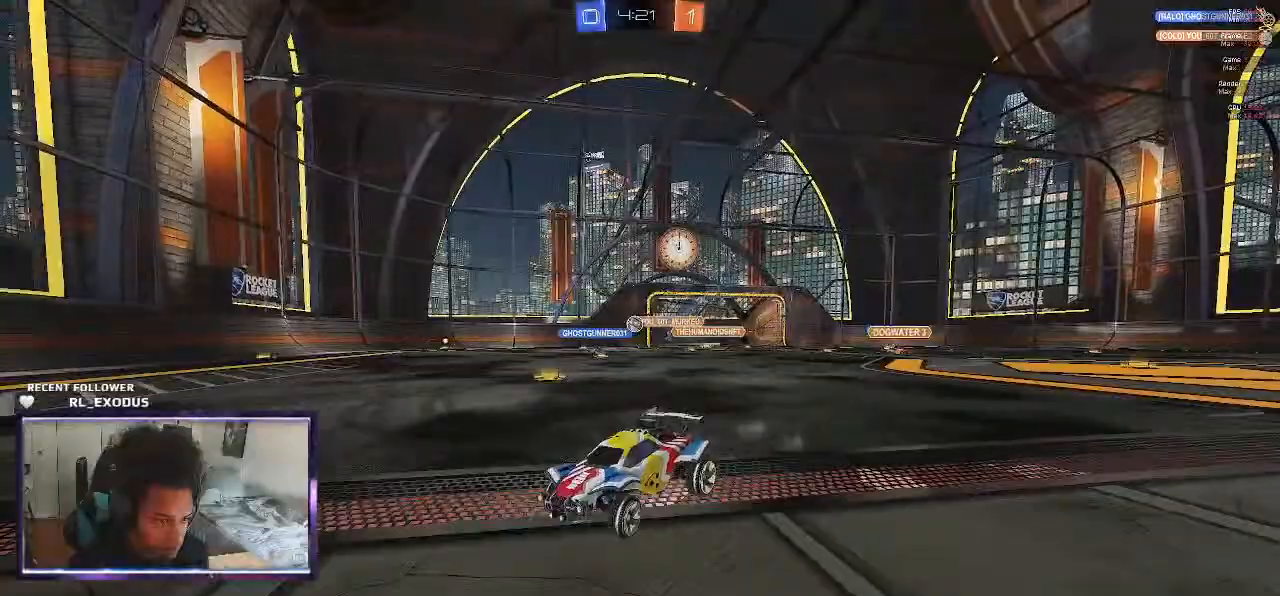
{"buttons": ["R2"], "left_stick": "right", "right_stick": "center", "events": [[150, "left_stick", "center"], [217, "left_stick", "right"]]}
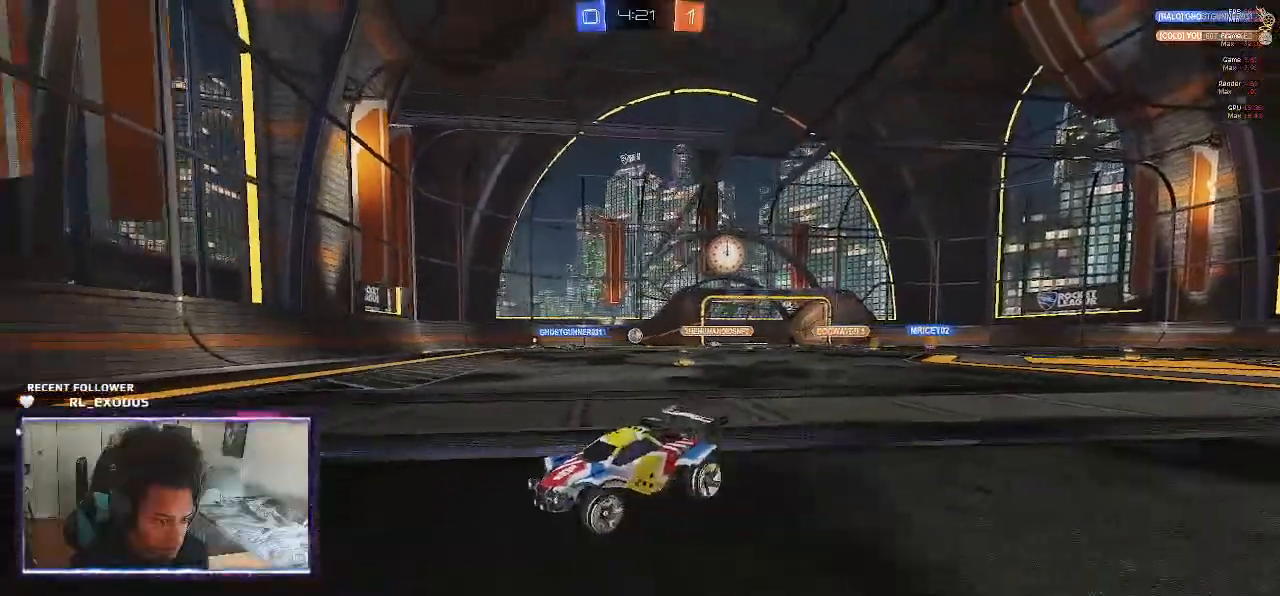
{"buttons": ["R2"], "left_stick": "center", "right_stick": "center", "events": [[133, "L1", "down"], [333, "L1", "up"], [367, "left_stick", "center"]]}